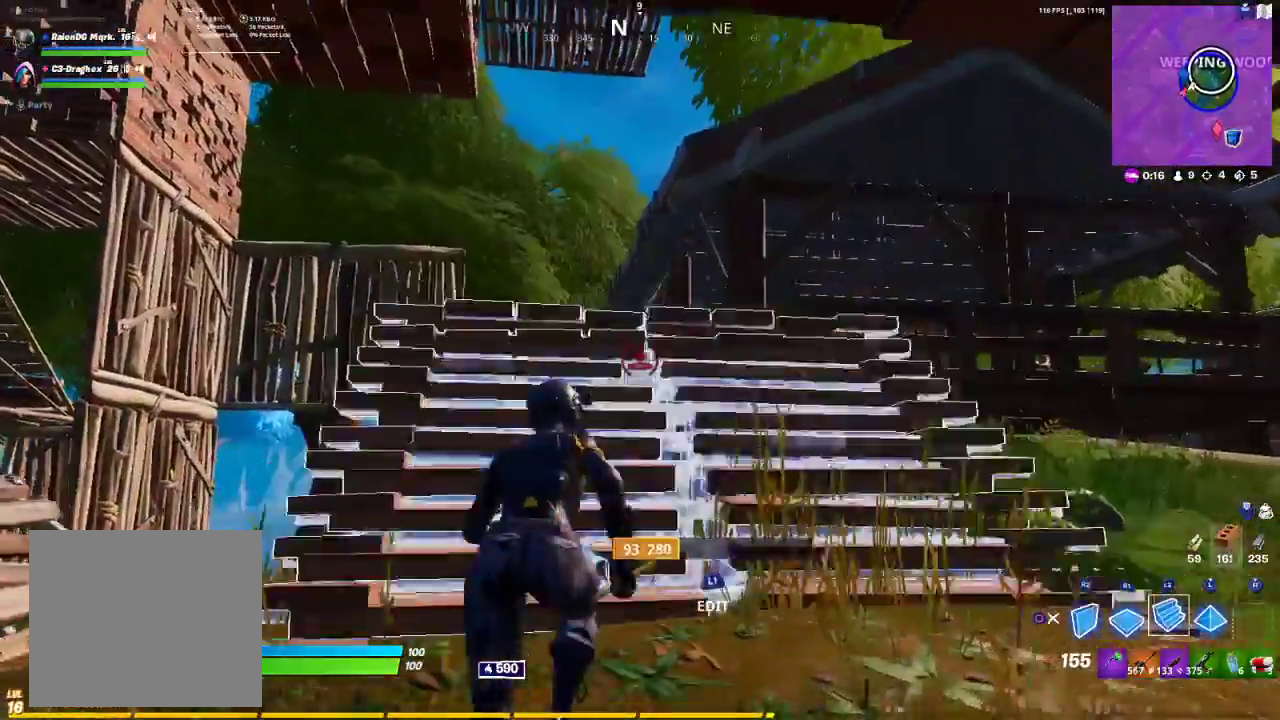
Gameplay with a controller (PlayStation layout); each line is a JSON object with the inputs held at the frame after it. "events" lists button and stick changes between this image and that frame as [ms after this image, input, new state], when the widget could be followed in between.
{"buttons": [], "left_stick": "down-left", "right_stick": "center", "events": [[417, "right_stick", "down-right"], [467, "left_stick", "down-left"], [467, "right_stick", "center"]]}
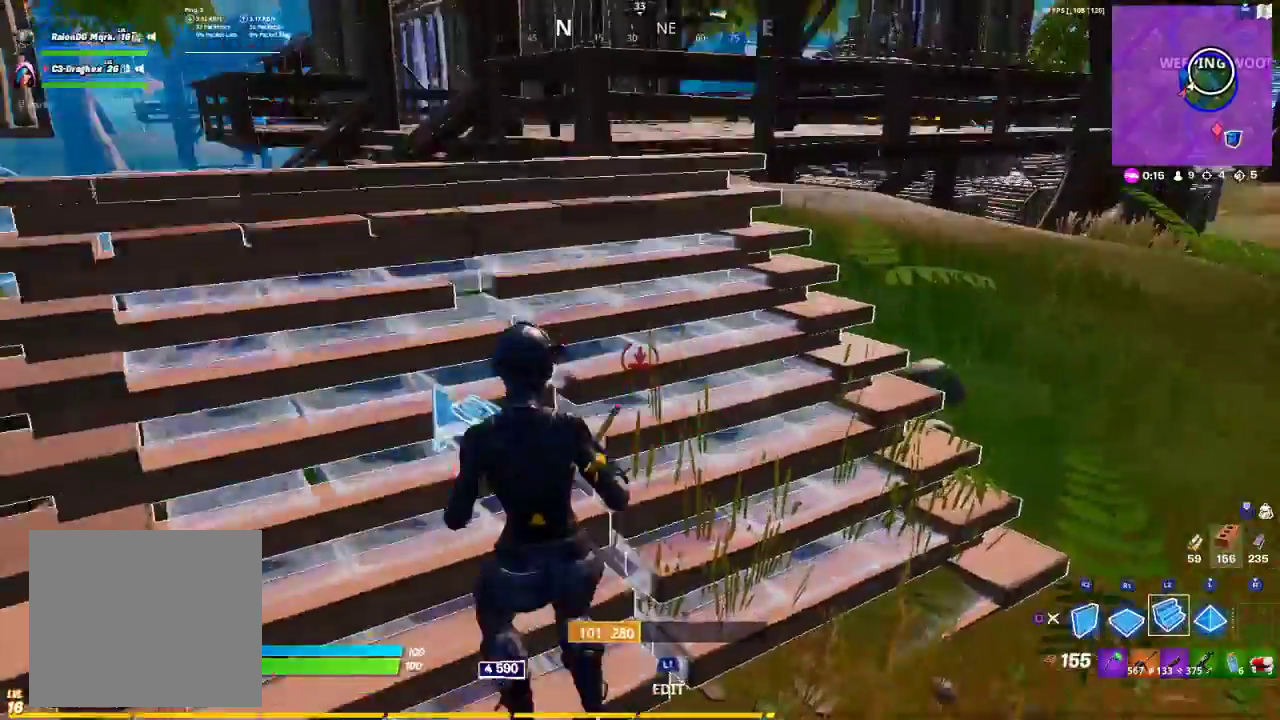
{"buttons": [], "left_stick": "up", "right_stick": "center", "events": [[17, "CROSS", "down"], [17, "left_stick", "down-right"], [83, "CROSS", "up"], [150, "left_stick", "up-right"], [150, "right_stick", "down"], [250, "left_stick", "up"], [267, "right_stick", "center"], [283, "R1", "down"], [483, "R1", "up"]]}
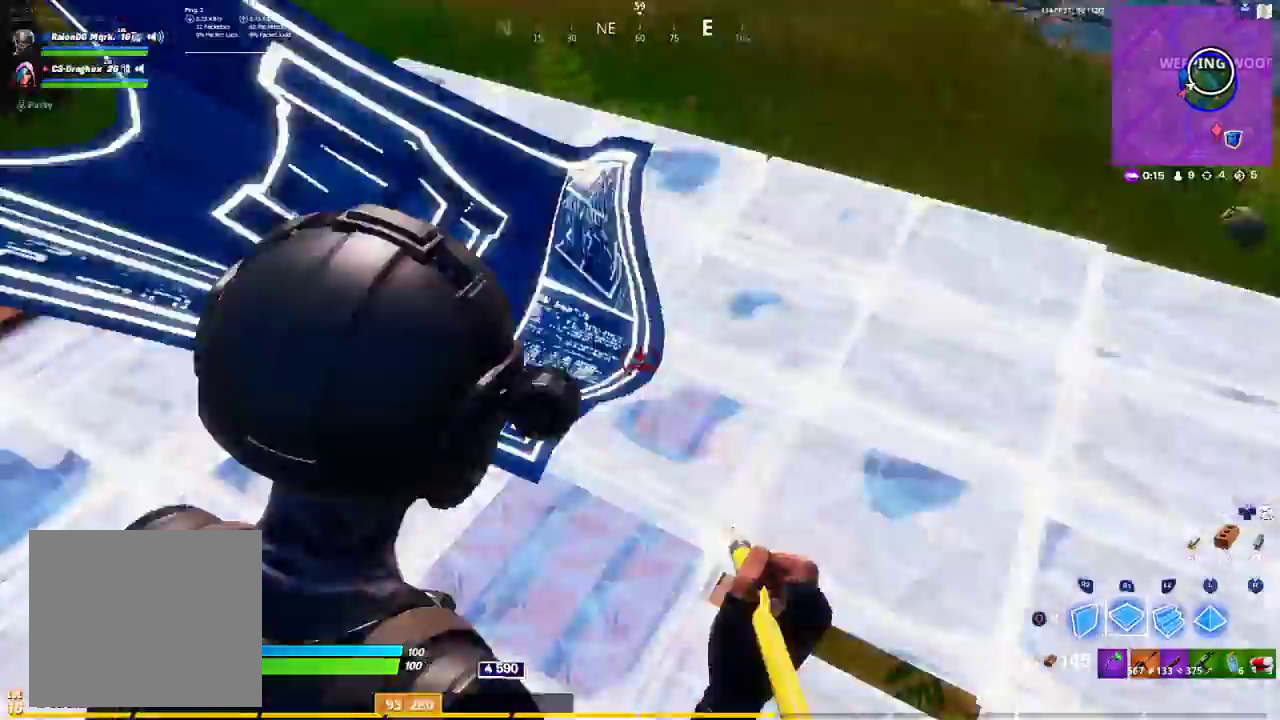
{"buttons": [], "left_stick": "up", "right_stick": "center", "events": [[300, "R1", "down"], [483, "R1", "up"]]}
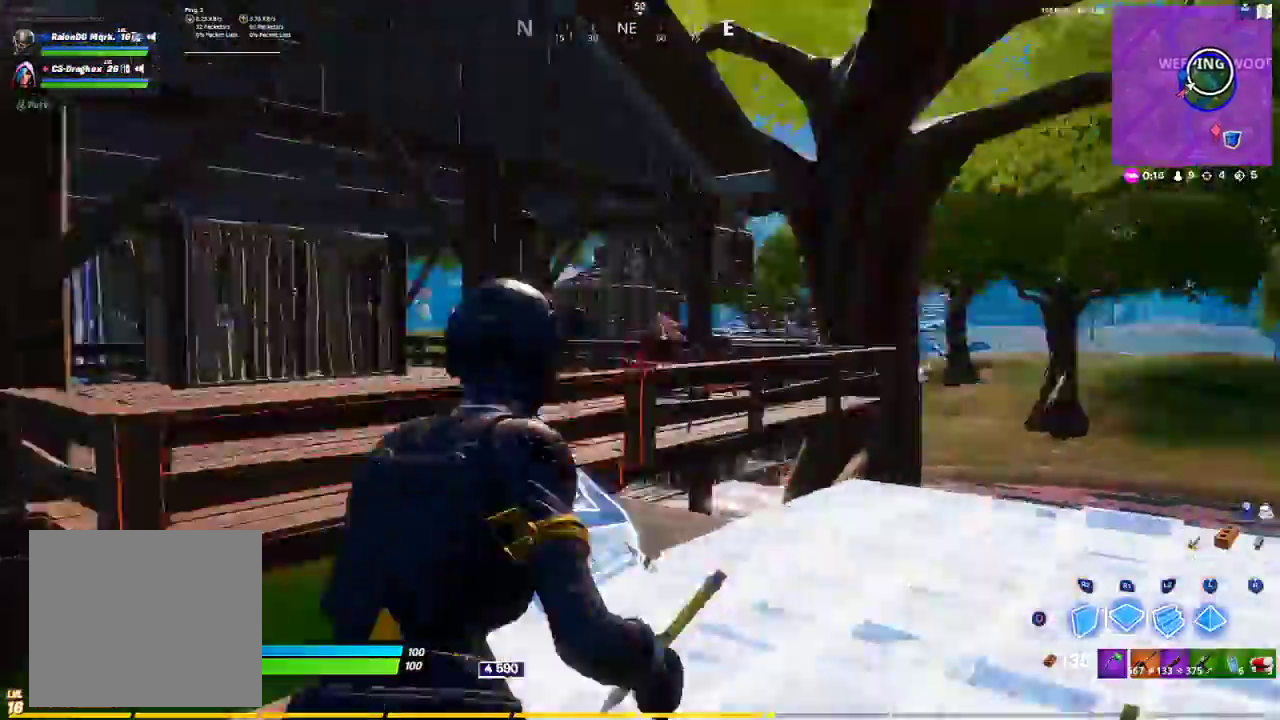
{"buttons": [], "left_stick": "up-right", "right_stick": "center", "events": [[367, "left_stick", "up-right"]]}
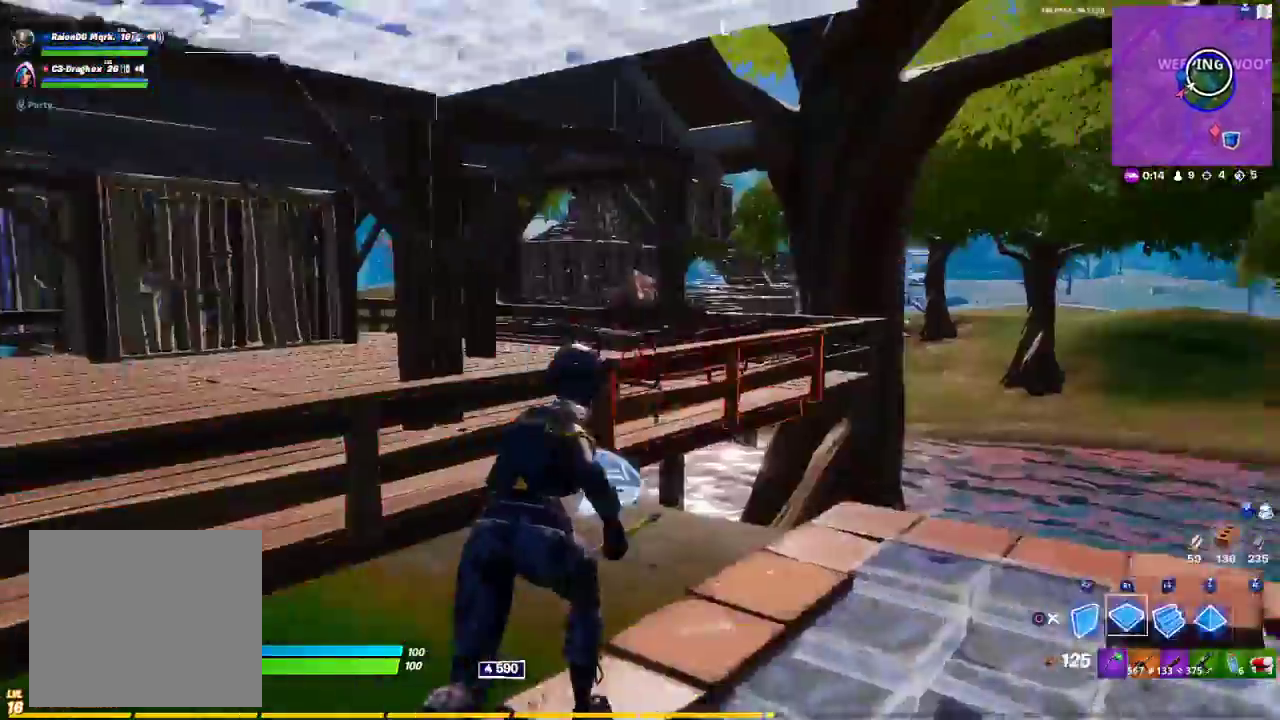
{"buttons": ["R1"], "left_stick": "up-right", "right_stick": "center", "events": [[117, "R1", "down"]]}
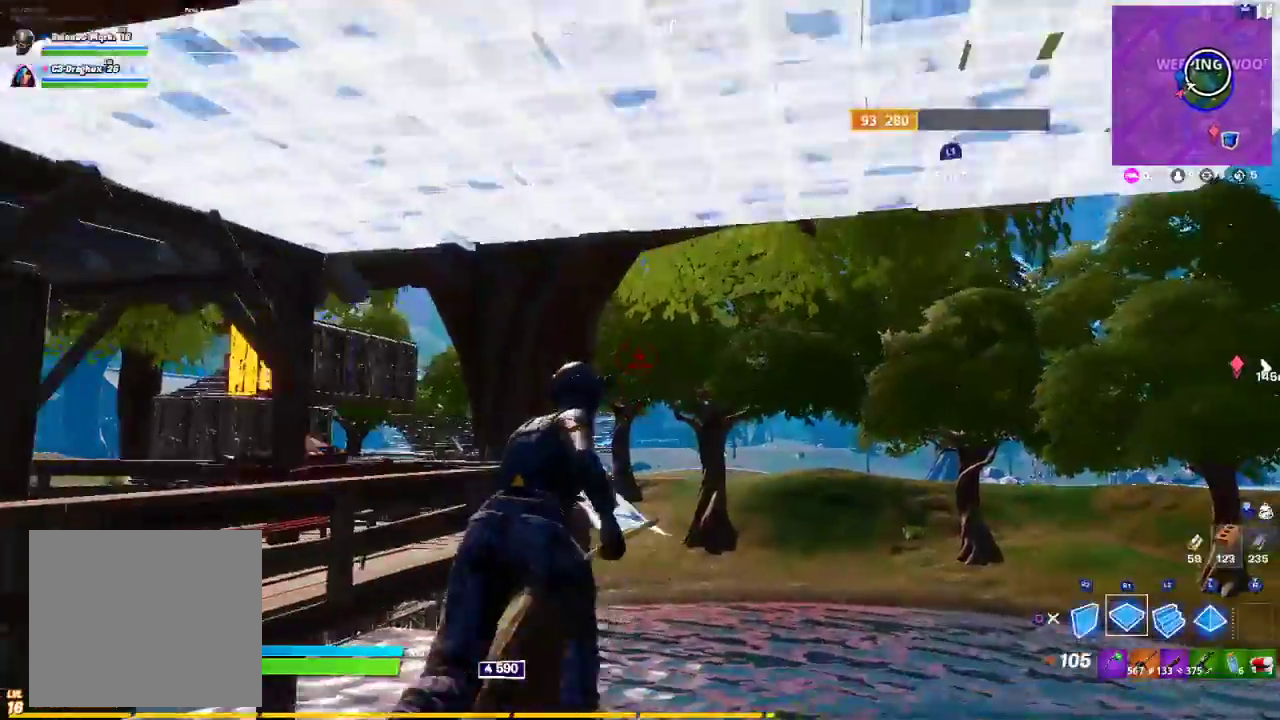
{"buttons": ["R1"], "left_stick": "up-right", "right_stick": "up", "events": [[33, "R1", "up"], [50, "CROSS", "down"], [133, "CROSS", "up"], [233, "right_stick", "down"], [367, "R1", "down"], [417, "right_stick", "up"]]}
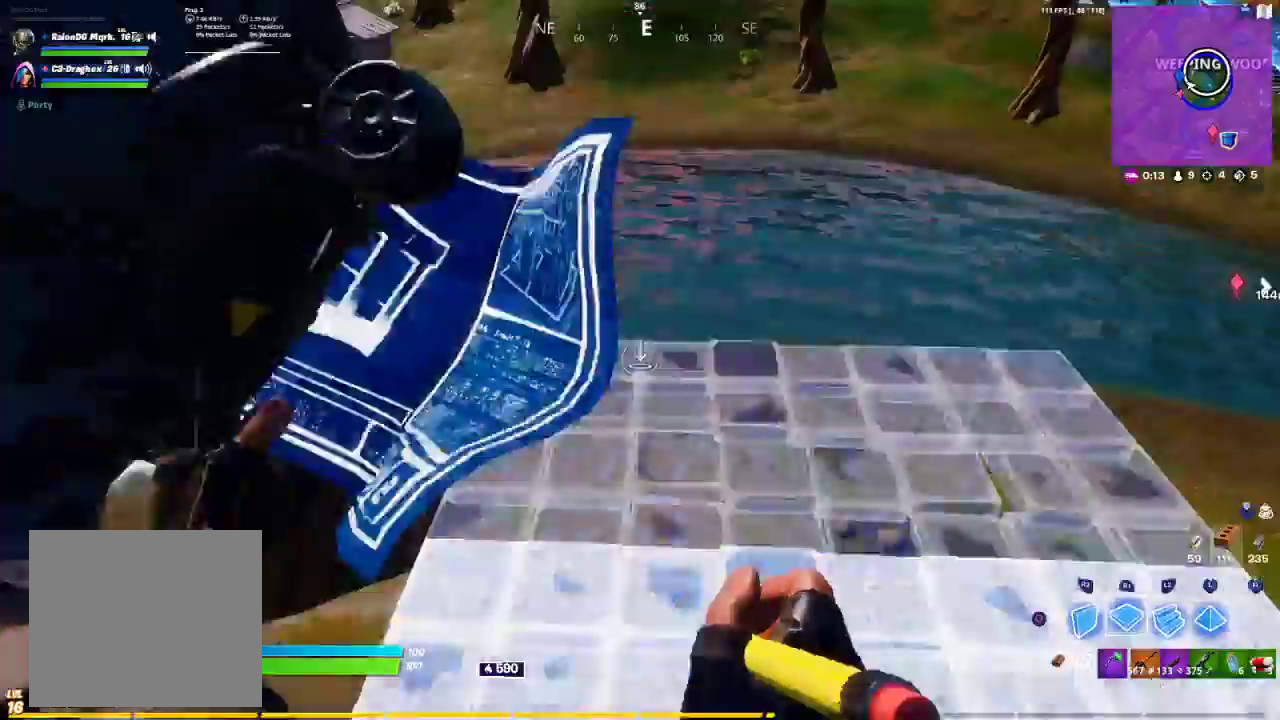
{"buttons": ["R1"], "left_stick": "up-right", "right_stick": "center", "events": [[17, "right_stick", "center"], [117, "R1", "up"], [317, "right_stick", "left"], [400, "R1", "down"], [483, "right_stick", "center"]]}
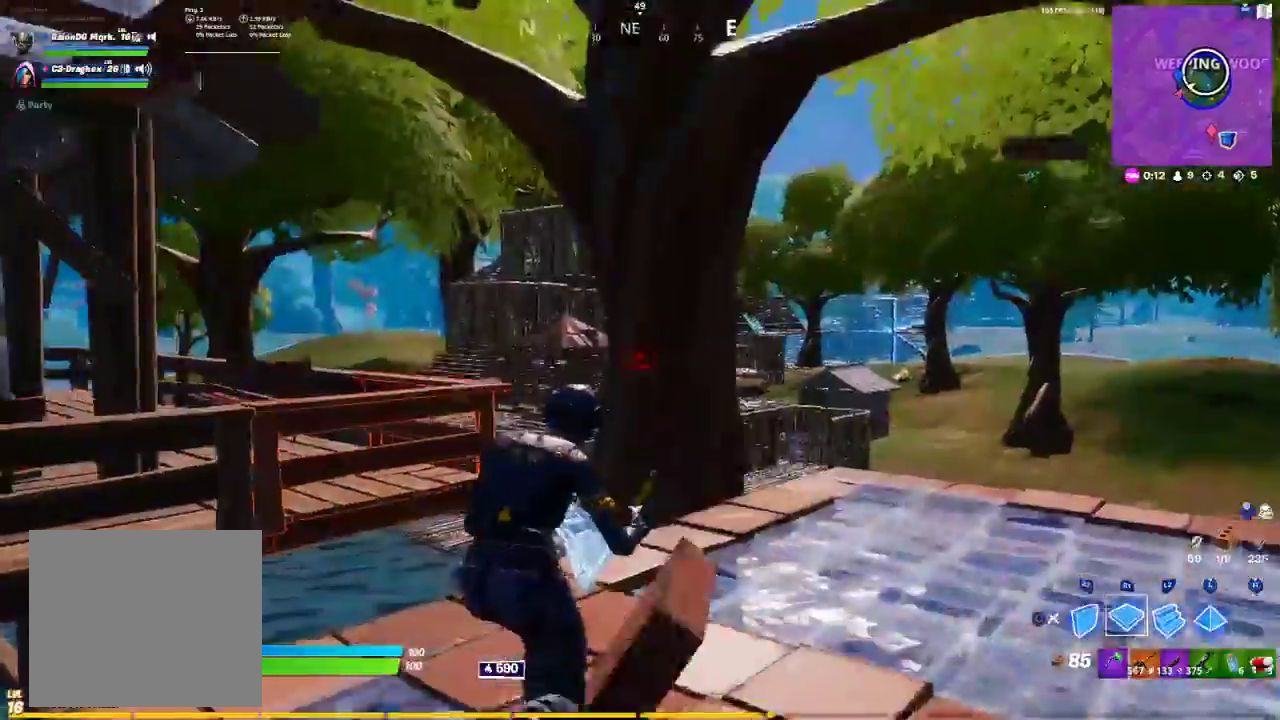
{"buttons": ["R1"], "left_stick": "up", "right_stick": "center", "events": [[150, "R1", "up"], [350, "right_stick", "left"], [400, "R1", "down"], [400, "right_stick", "center"], [483, "left_stick", "up"]]}
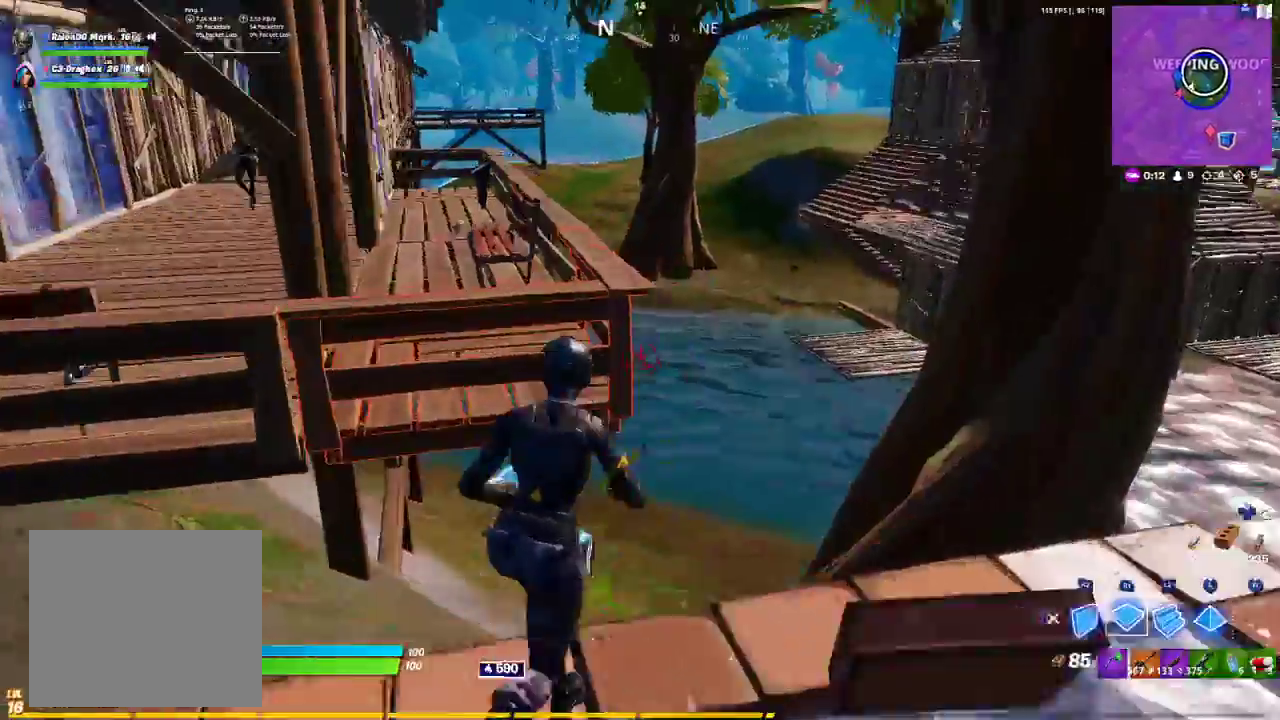
{"buttons": [], "left_stick": "down-right", "right_stick": "right", "events": [[67, "R1", "up"], [183, "left_stick", "center"], [183, "right_stick", "right"], [233, "left_stick", "down-right"]]}
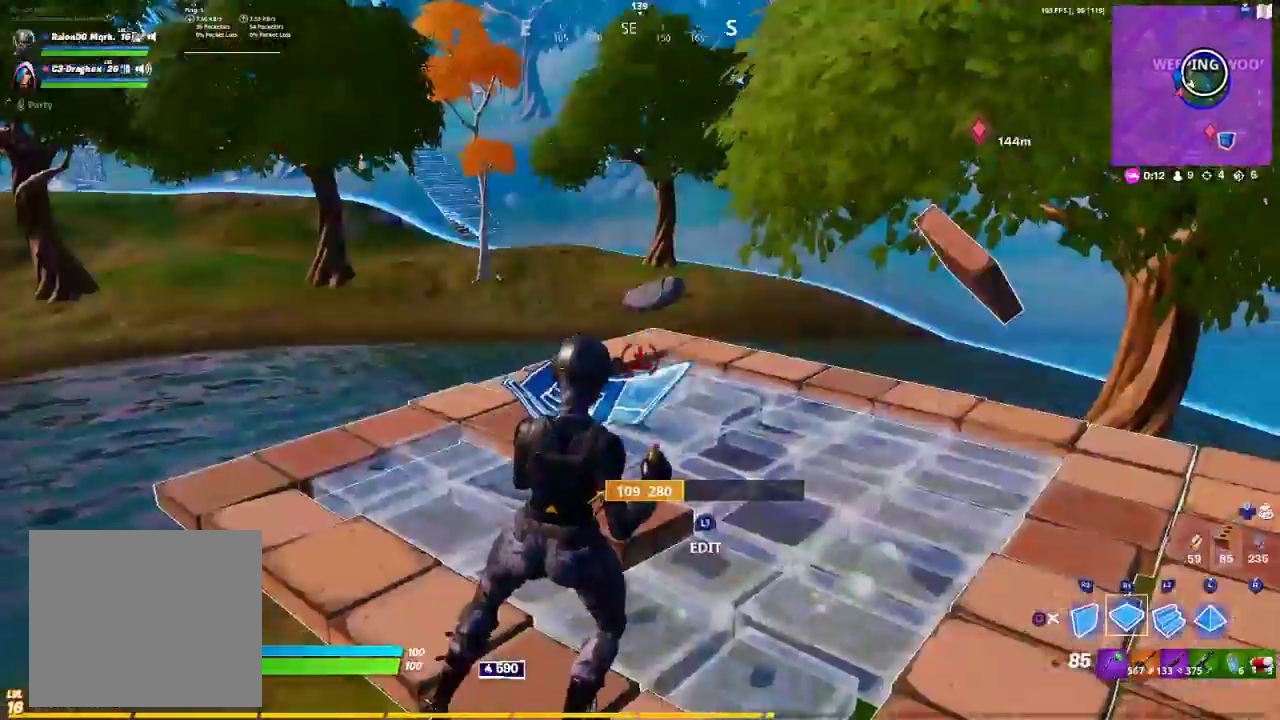
{"buttons": ["R1"], "left_stick": "up-left", "right_stick": "center", "events": [[33, "left_stick", "up-right"], [33, "right_stick", "center"], [183, "right_stick", "left"], [233, "R2", "down"], [233, "right_stick", "right"], [267, "left_stick", "up"], [367, "left_stick", "up-left"], [367, "right_stick", "up-left"], [417, "R2", "up"], [433, "right_stick", "center"], [450, "R1", "down"]]}
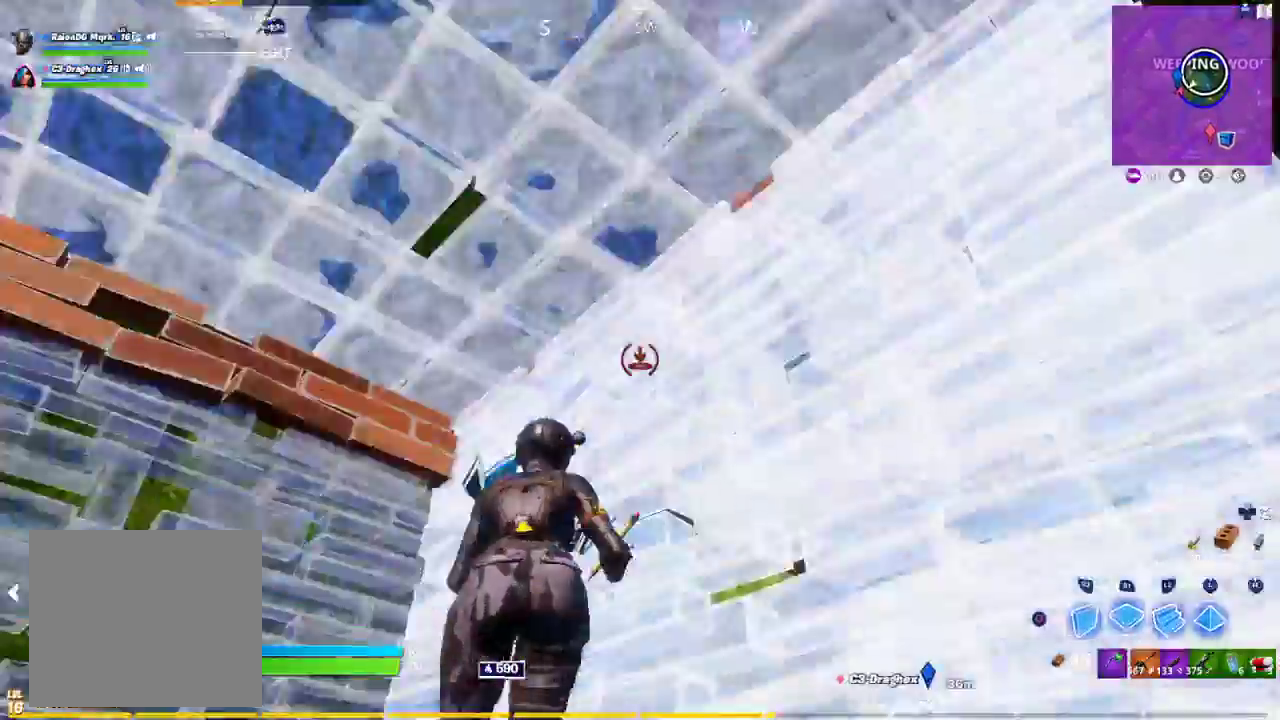
{"buttons": ["R2"], "left_stick": "down-left", "right_stick": "center", "events": [[50, "R1", "up"], [50, "right_stick", "right"], [133, "R2", "down"], [133, "left_stick", "left"], [233, "left_stick", "down-left"], [400, "right_stick", "center"]]}
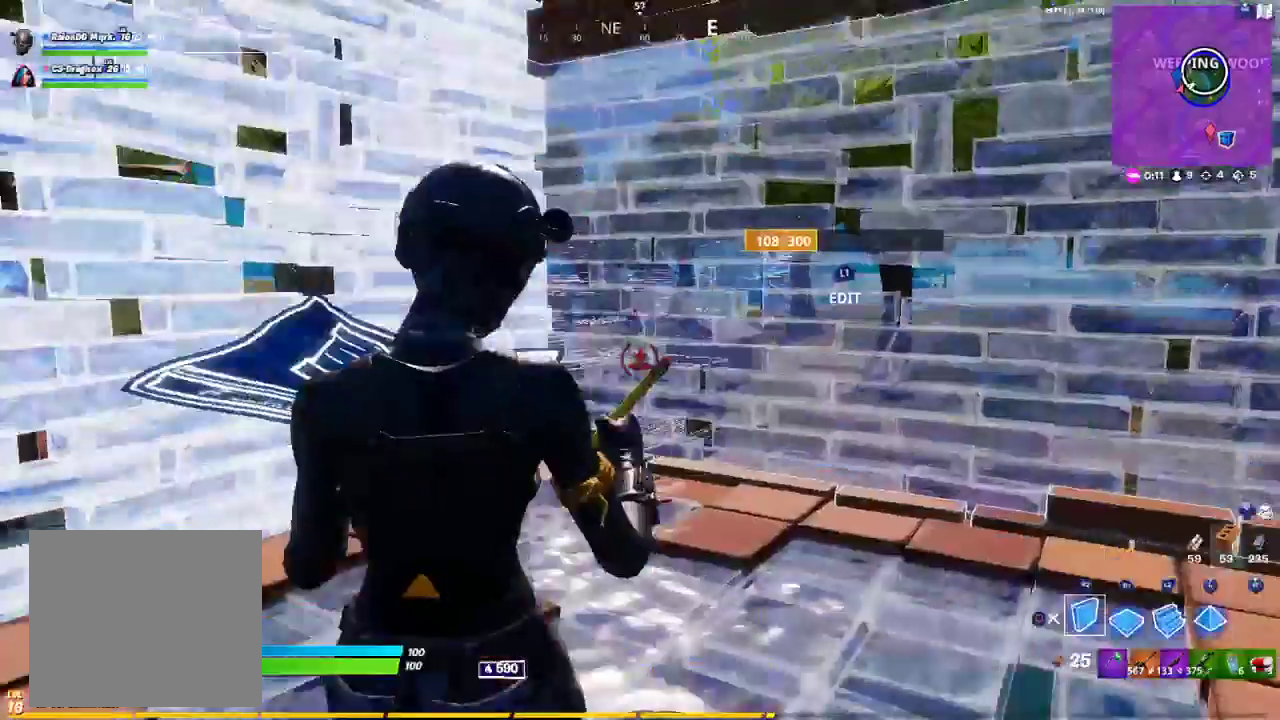
{"buttons": [], "left_stick": "right", "right_stick": "up-left"}
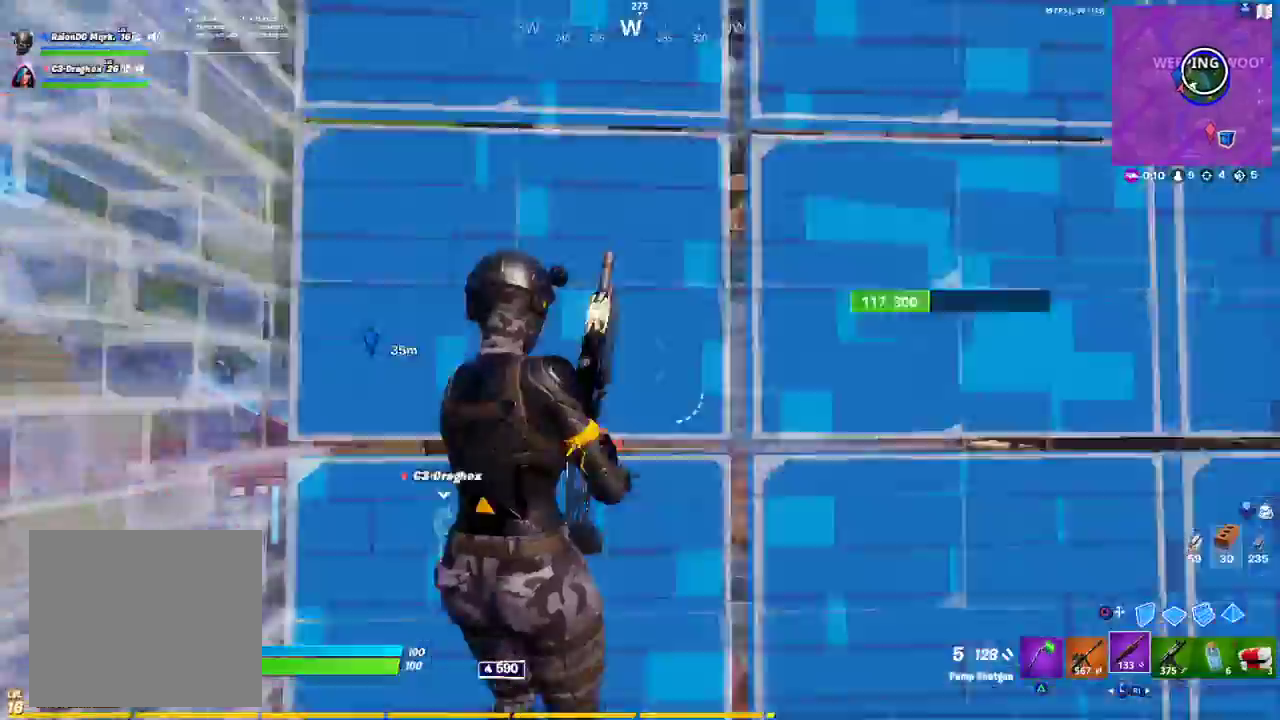
{"buttons": ["R2"], "left_stick": "down-left", "right_stick": "up", "events": [[117, "left_stick", "down-right"], [217, "R2", "down"], [217, "left_stick", "down-left"], [233, "right_stick", "center"], [350, "right_stick", "up"]]}
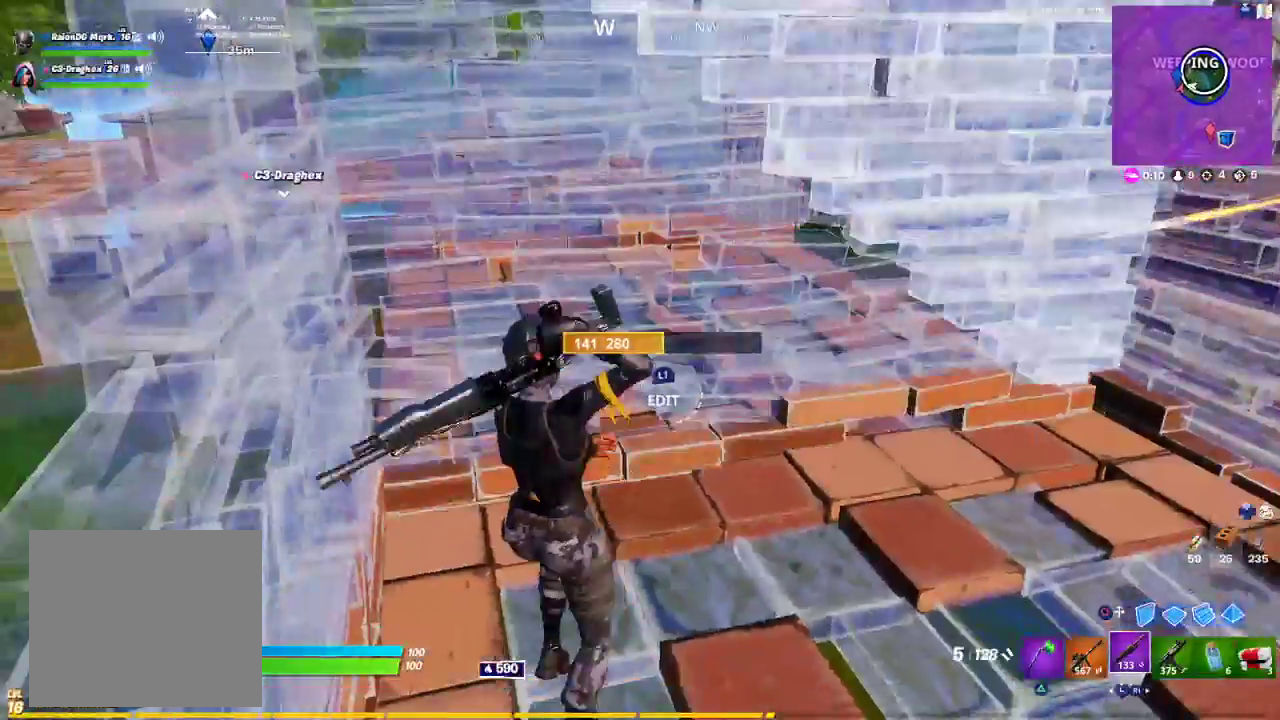
{"buttons": [], "left_stick": "up-left", "right_stick": "up-right", "events": [[100, "R2", "up"], [100, "left_stick", "up-left"], [100, "right_stick", "center"], [150, "right_stick", "up"], [200, "right_stick", "up-right"]]}
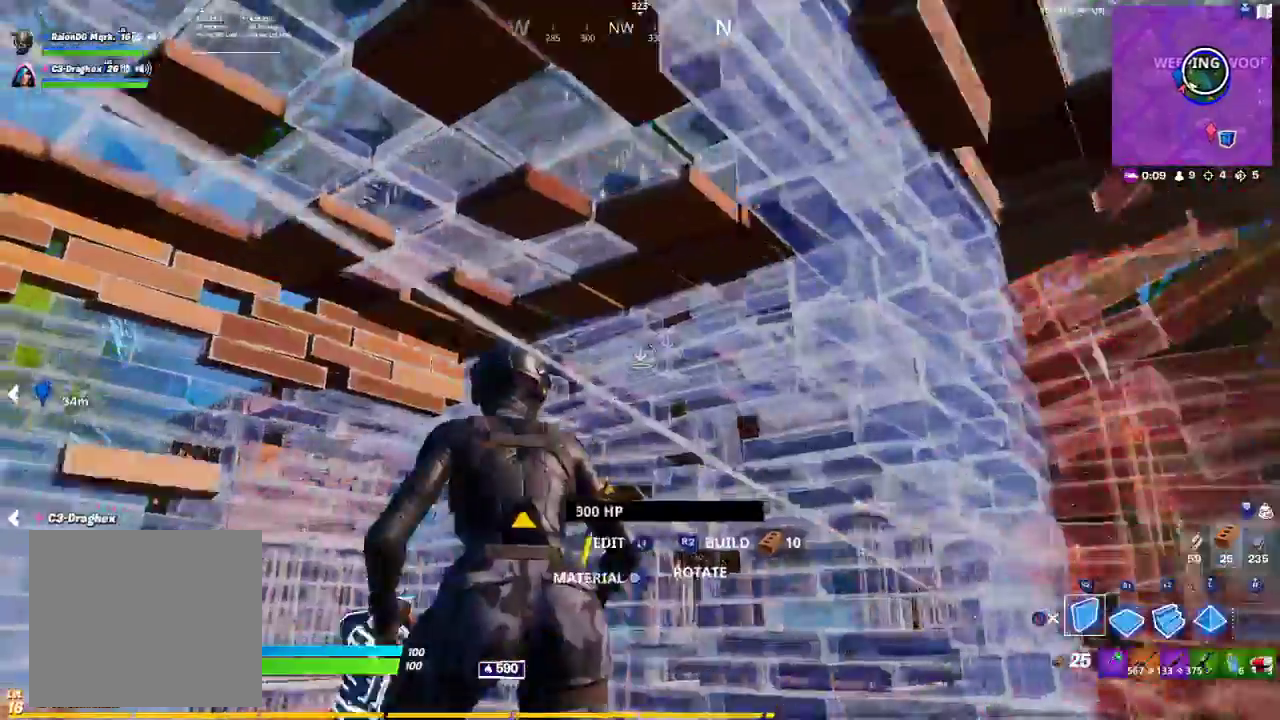
{"buttons": ["R2"], "left_stick": "down", "right_stick": "center", "events": [[67, "CIRCLE", "down"], [67, "right_stick", "center"], [417, "CIRCLE", "up"], [417, "R2", "down"], [500, "left_stick", "down"]]}
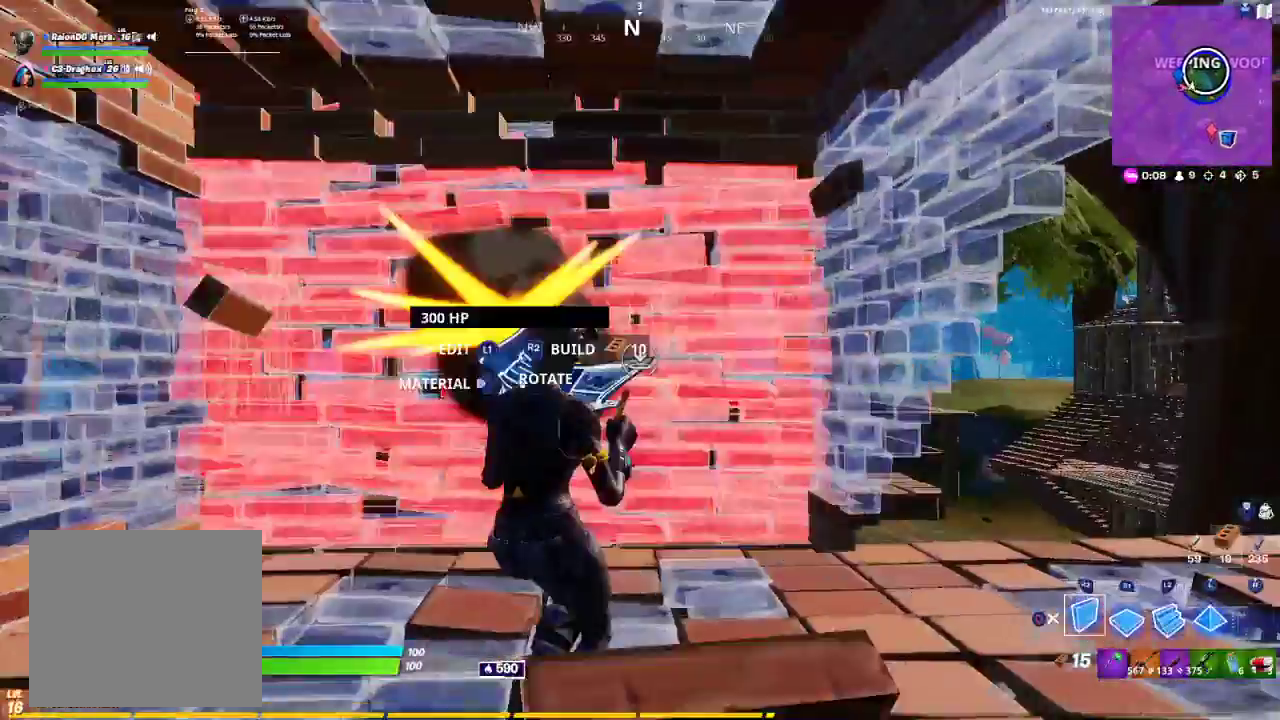
{"buttons": ["L2", "R2"], "left_stick": "up-left", "right_stick": "center", "events": [[150, "CROSS", "down"], [150, "R2", "up"], [183, "CROSS", "up"], [183, "left_stick", "left"], [383, "left_stick", "up-left"], [500, "L2", "down"], [500, "R2", "down"]]}
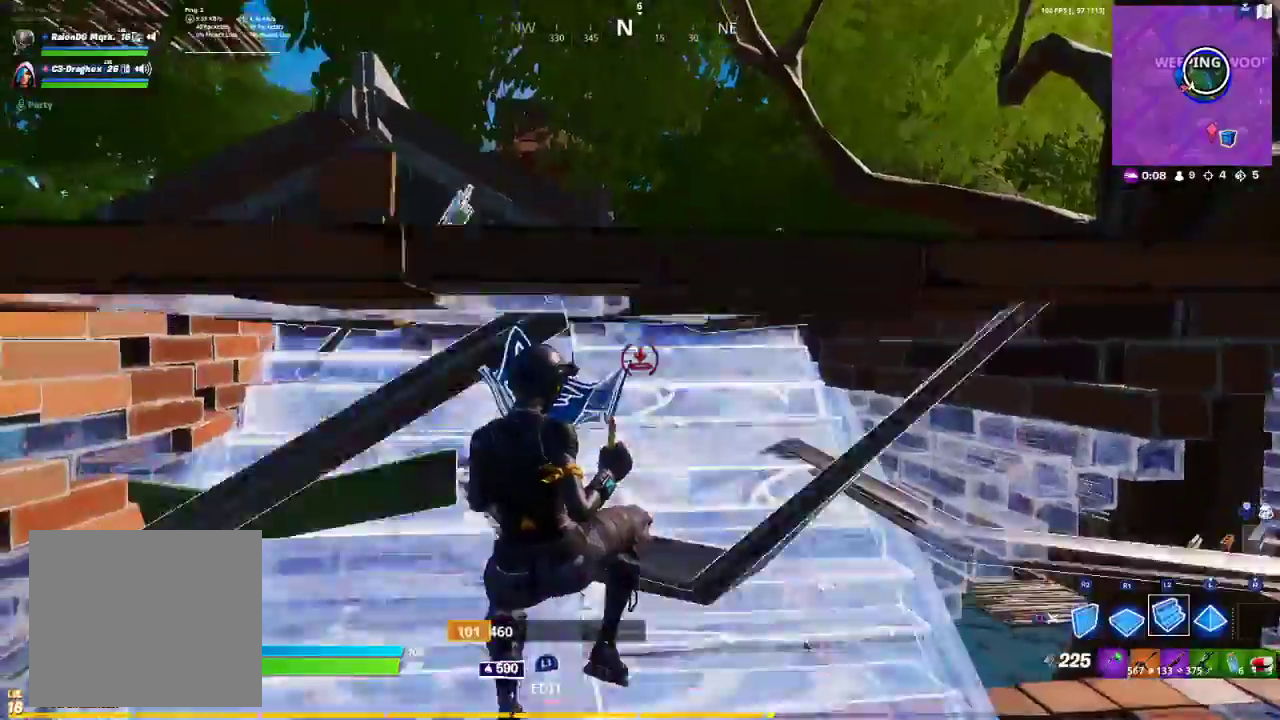
{"buttons": ["L2", "R2"], "left_stick": "up", "right_stick": "center", "events": [[33, "L2", "up"], [33, "left_stick", "up-right"], [50, "L2", "down"], [183, "L2", "up"], [250, "L2", "down"], [400, "L2", "up"], [400, "left_stick", "up"], [417, "L2", "down"]]}
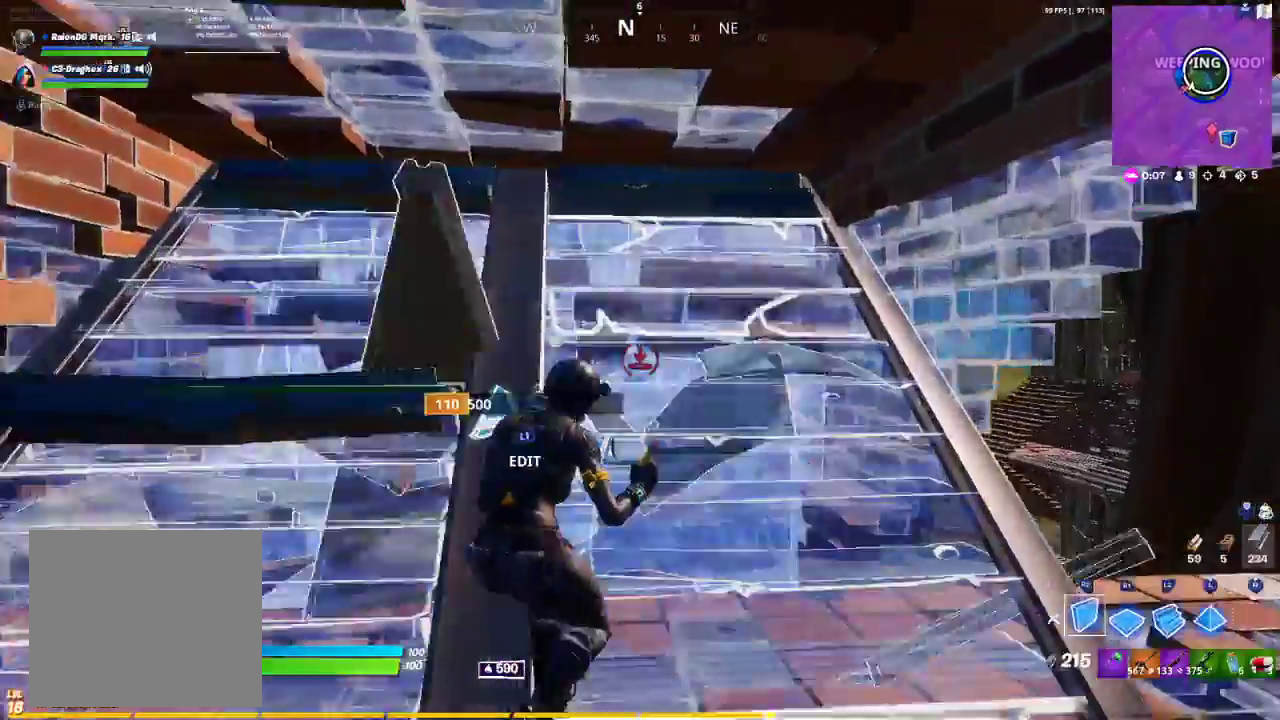
{"buttons": [], "left_stick": "right", "right_stick": "center", "events": [[67, "R2", "up"], [150, "R2", "down"], [200, "left_stick", "down-right"], [217, "L2", "up"], [250, "L2", "down"], [283, "L2", "up"], [350, "left_stick", "right"], [367, "R2", "up"]]}
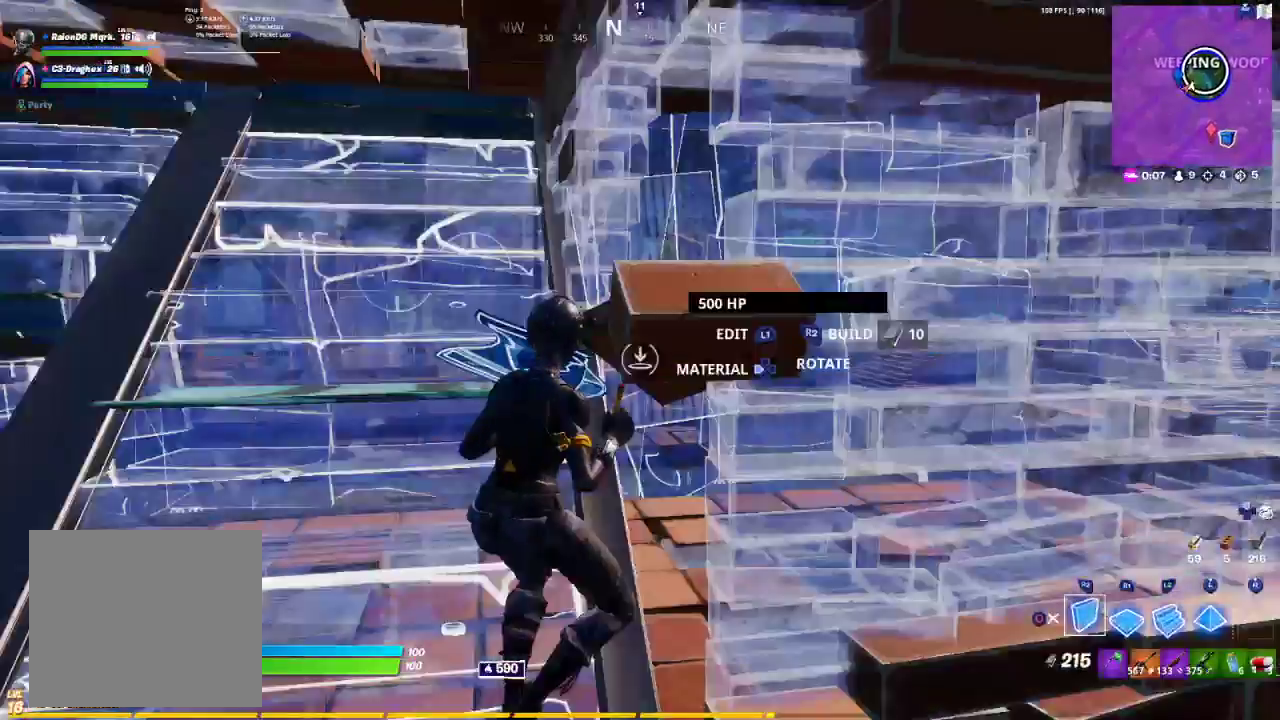
{"buttons": ["R2"], "left_stick": "right", "right_stick": "center", "events": [[467, "R2", "down"]]}
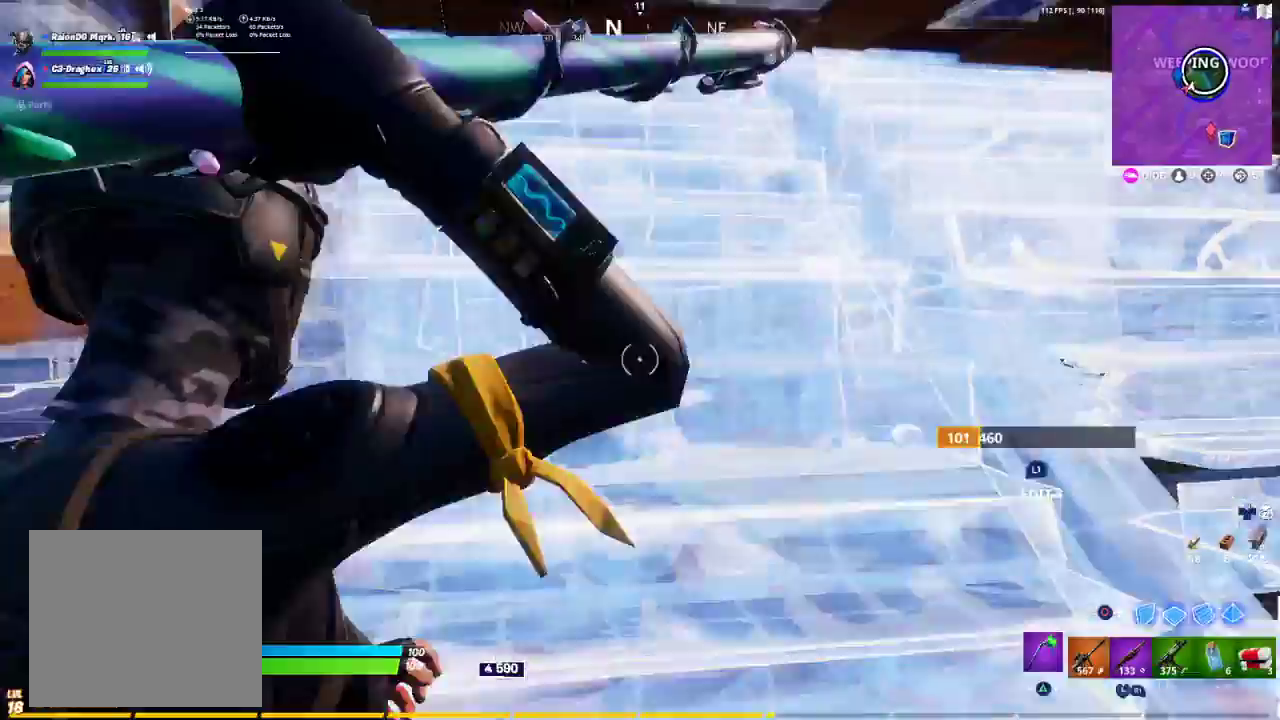
{"buttons": ["R2"], "left_stick": "right", "right_stick": "center", "events": []}
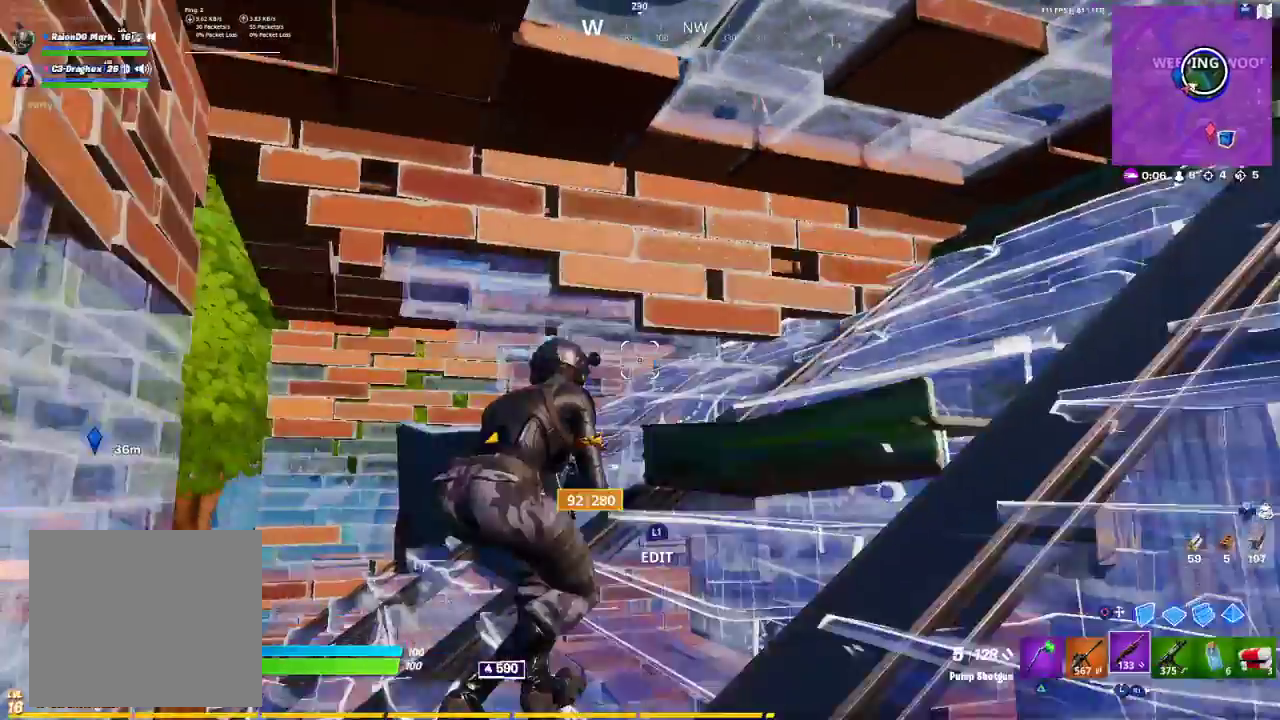
{"buttons": [], "left_stick": "right", "right_stick": "left", "events": [[133, "L2", "down"], [167, "L2", "up"], [167, "R2", "up"], [217, "left_stick", "center"], [217, "right_stick", "left"], [300, "left_stick", "right"]]}
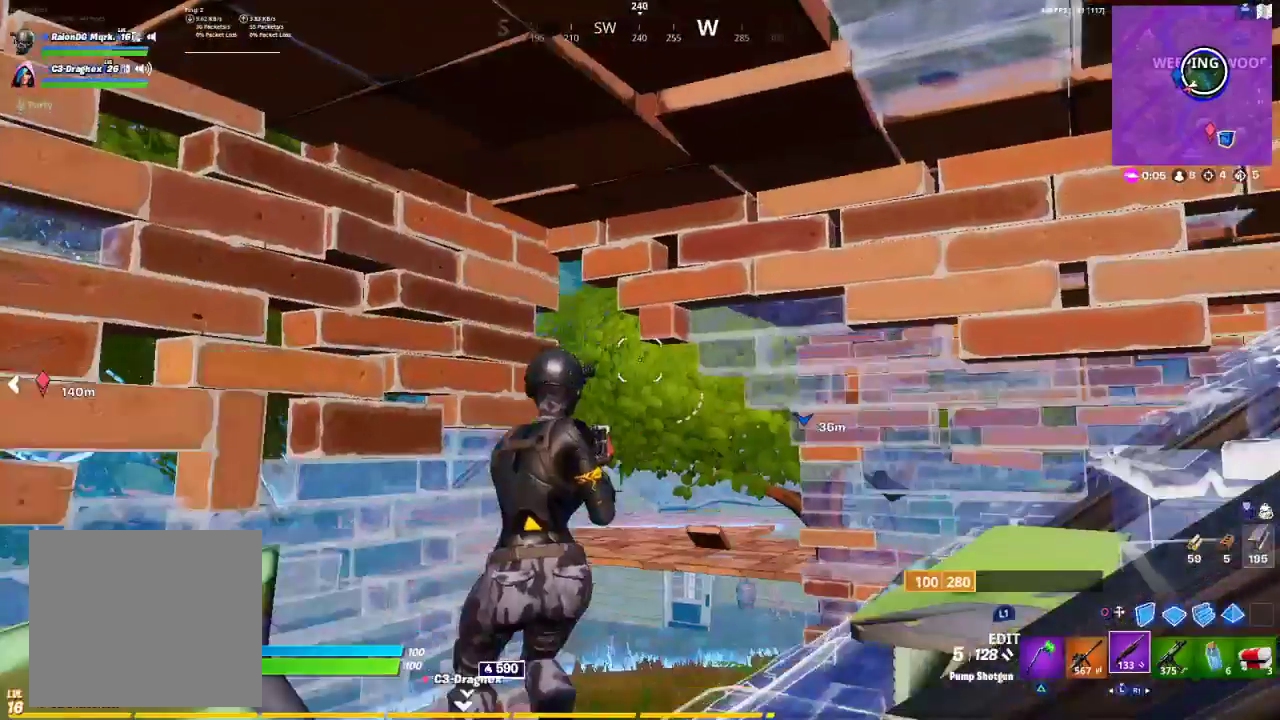
{"buttons": [], "left_stick": "up-right", "right_stick": "center", "events": [[217, "right_stick", "center"], [467, "left_stick", "up-right"]]}
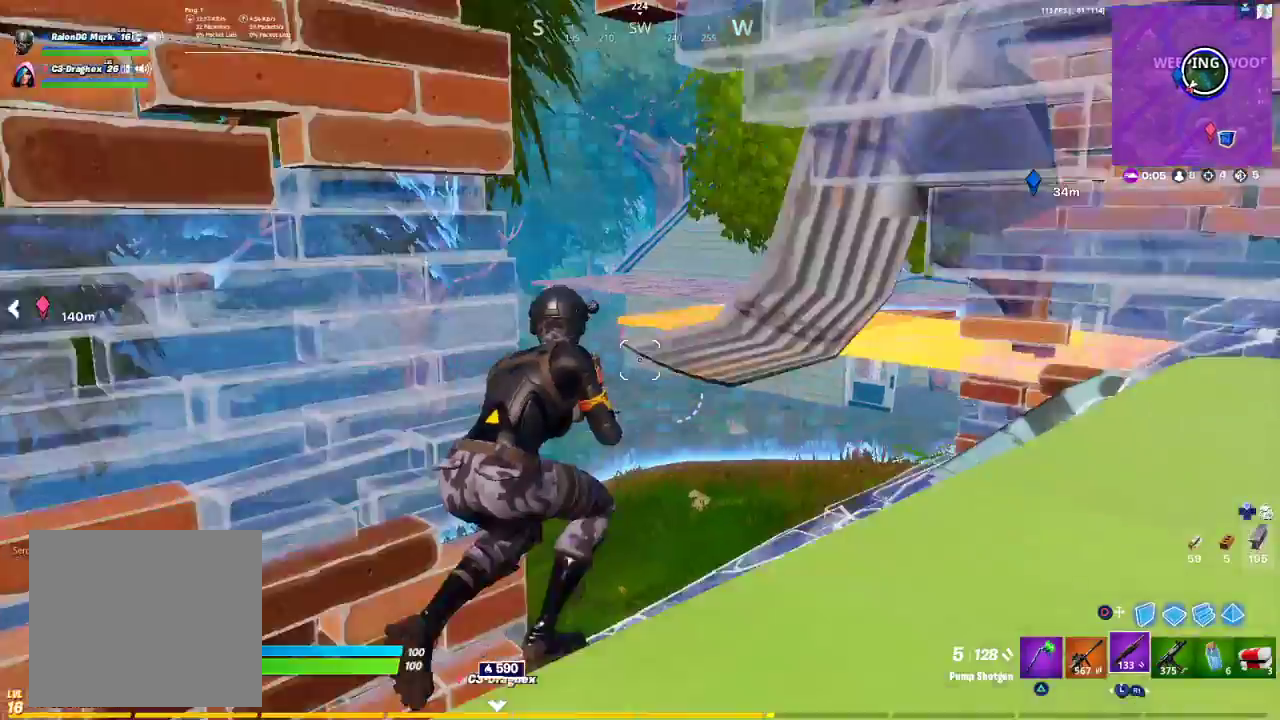
{"buttons": [], "left_stick": "left", "right_stick": "right", "events": [[67, "R3", "down"], [67, "right_stick", "down-left"], [117, "right_stick", "left"], [150, "left_stick", "down-right"], [217, "R3", "up"], [217, "right_stick", "center"], [283, "left_stick", "down-left"], [383, "left_stick", "left"], [383, "right_stick", "right"]]}
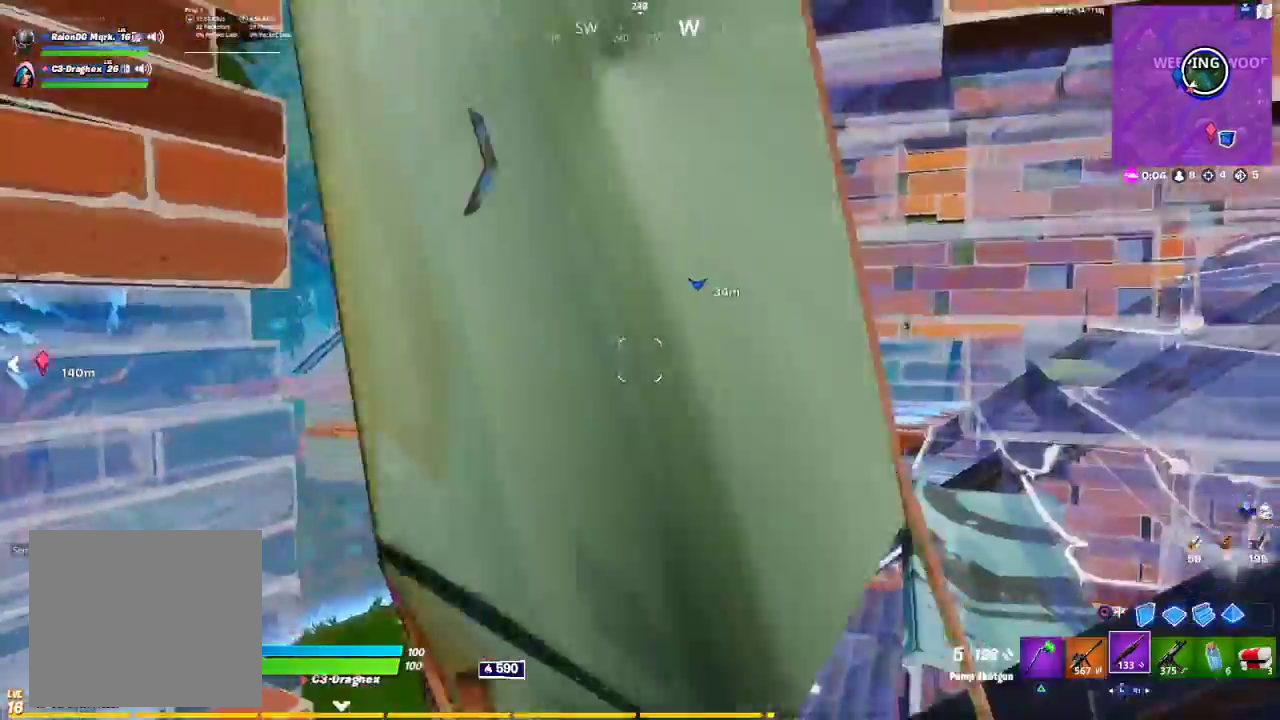
{"buttons": [], "left_stick": "up-right", "right_stick": "left", "events": [[133, "left_stick", "up"], [133, "right_stick", "center"], [183, "left_stick", "up-right"], [483, "right_stick", "left"]]}
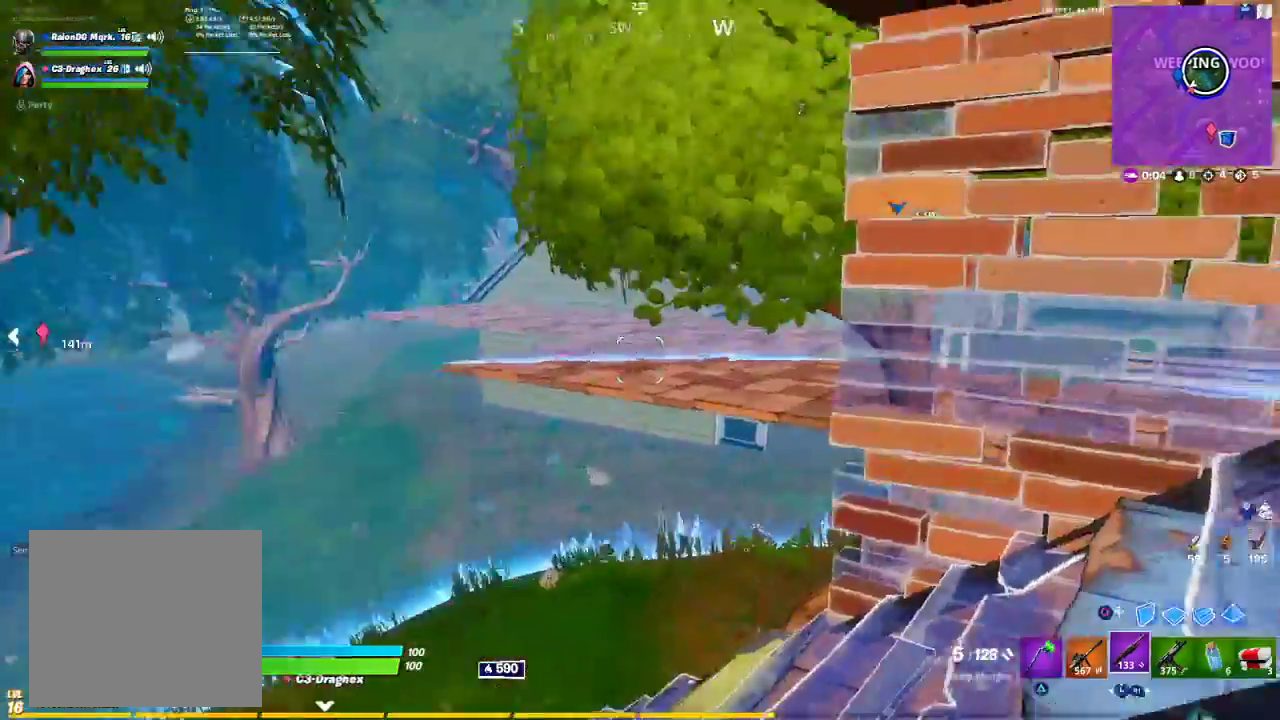
{"buttons": [], "left_stick": "center", "right_stick": "up-left", "events": [[150, "right_stick", "down-left"], [167, "left_stick", "down-right"], [217, "R3", "down"], [333, "R3", "up"], [333, "right_stick", "center"], [400, "left_stick", "center"], [400, "right_stick", "up-left"]]}
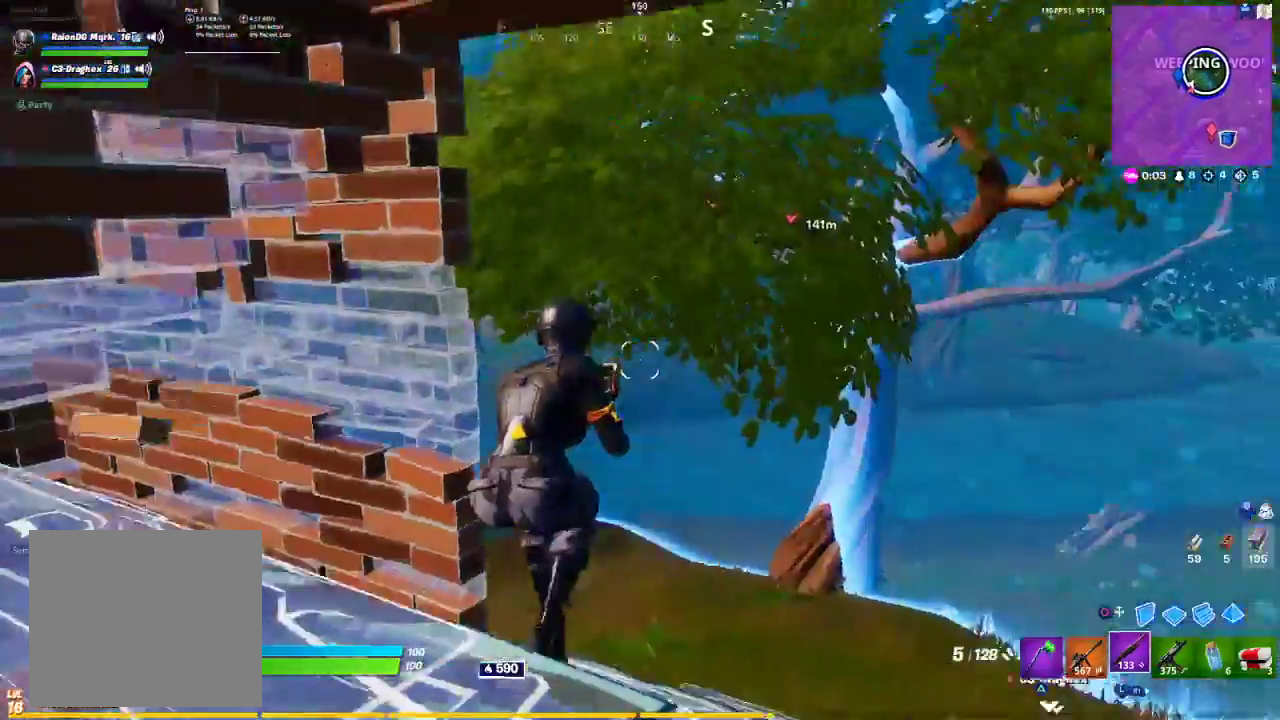
{"buttons": [], "left_stick": "down-left", "right_stick": "center", "events": [[83, "left_stick", "up"], [150, "right_stick", "center"], [183, "left_stick", "center"], [233, "left_stick", "down-left"], [300, "right_stick", "down-right"], [400, "right_stick", "center"]]}
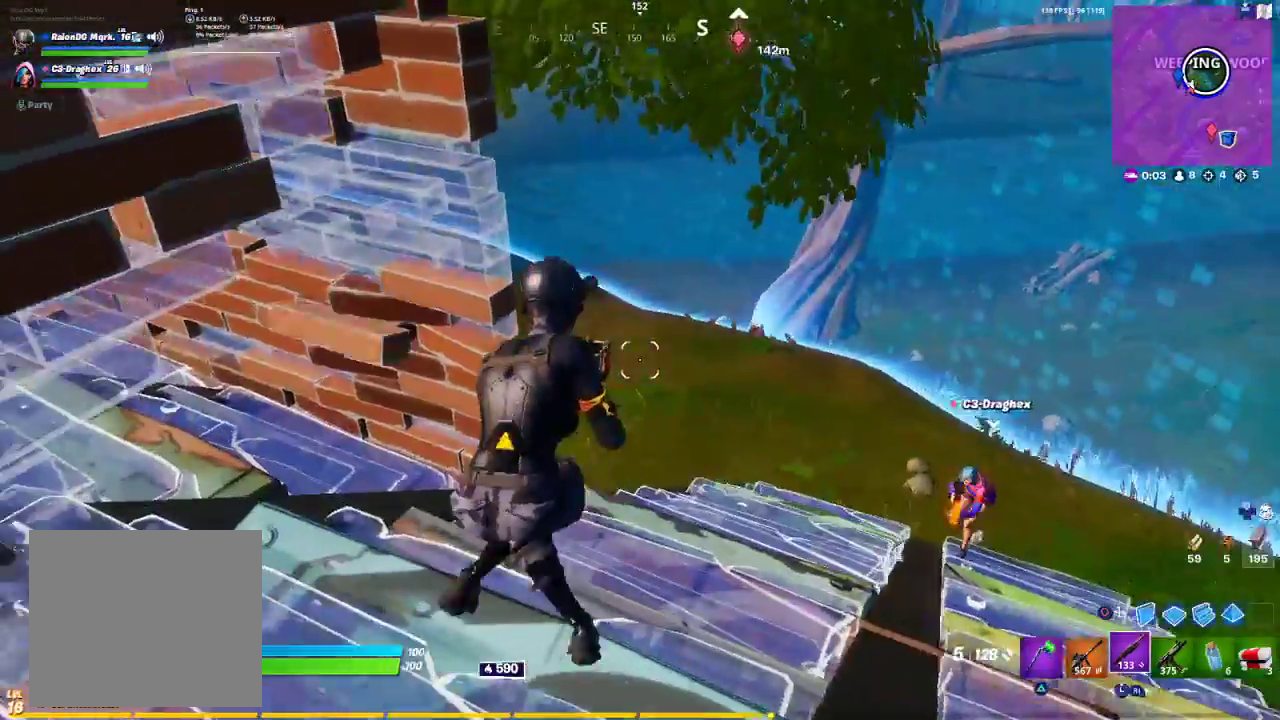
{"buttons": [], "left_stick": "down-left", "right_stick": "center", "events": [[50, "left_stick", "up-left"], [183, "L3", "down"], [233, "right_stick", "right"], [250, "L3", "up"], [333, "left_stick", "down-left"], [417, "right_stick", "center"]]}
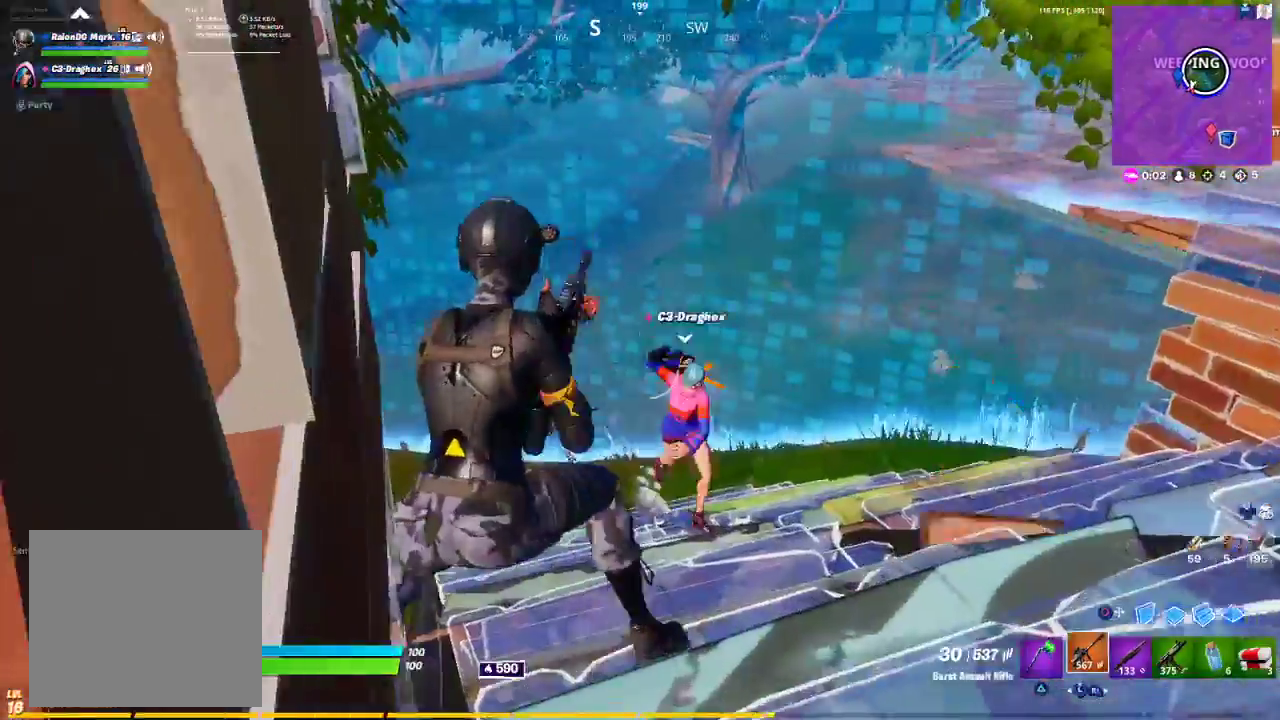
{"buttons": [], "left_stick": "down", "right_stick": "center", "events": [[33, "left_stick", "left"], [67, "R1", "down"], [133, "right_stick", "right"], [183, "left_stick", "down-left"], [200, "R1", "up"], [383, "R3", "down"], [383, "right_stick", "center"], [450, "R3", "up"], [450, "left_stick", "down"]]}
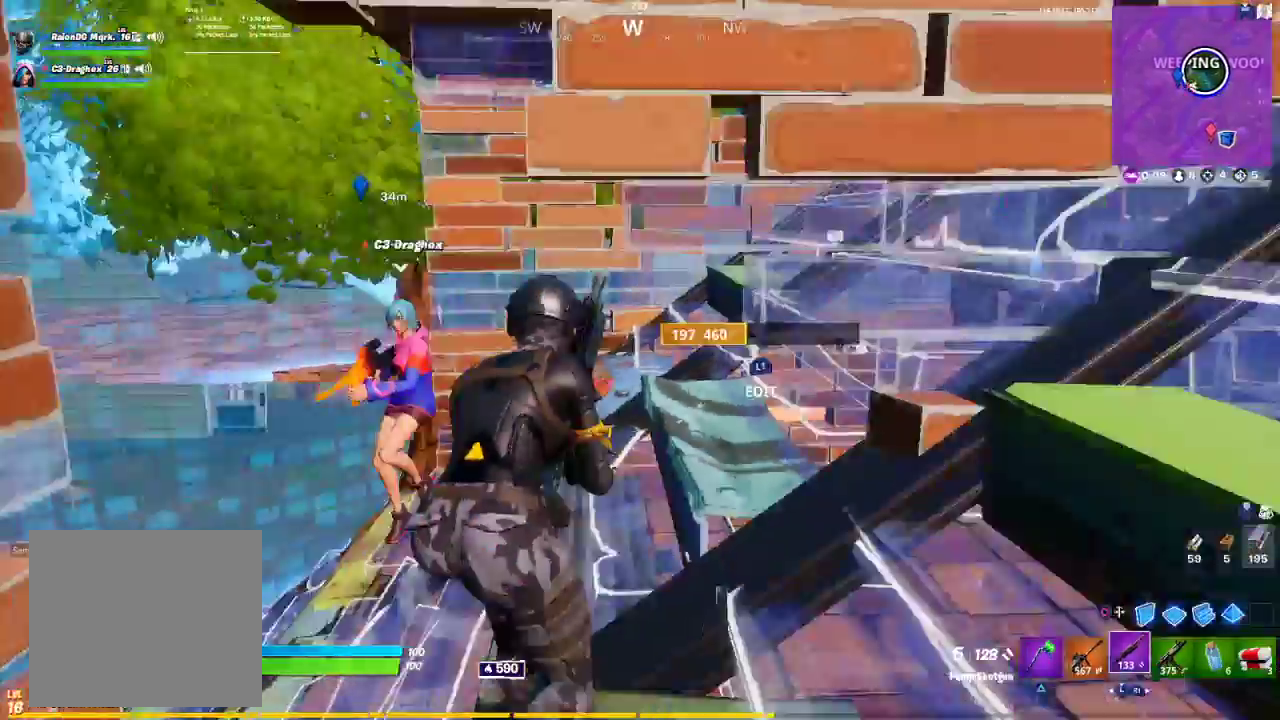
{"buttons": [], "left_stick": "down", "right_stick": "center", "events": [[133, "right_stick", "right"], [400, "right_stick", "center"]]}
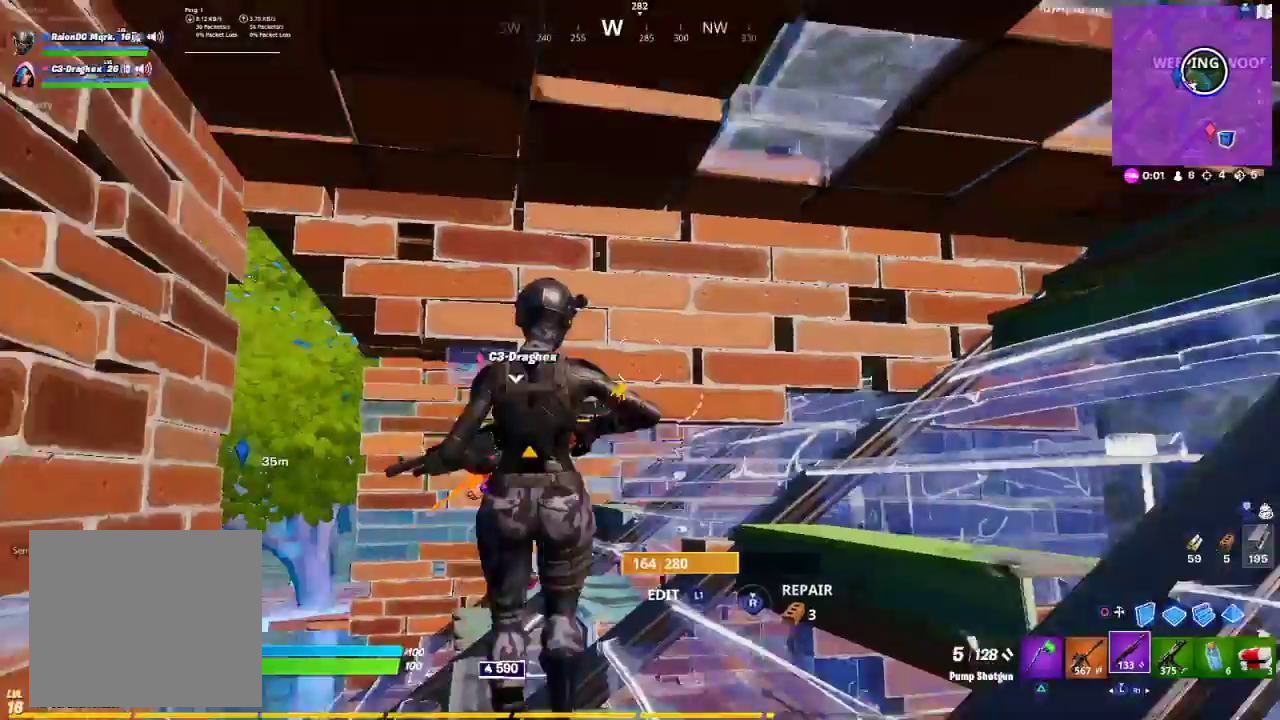
{"buttons": ["R2"], "left_stick": "center", "right_stick": "left", "events": [[250, "L1", "down"], [417, "L1", "up"], [417, "R2", "down"], [417, "right_stick", "left"], [450, "left_stick", "center"]]}